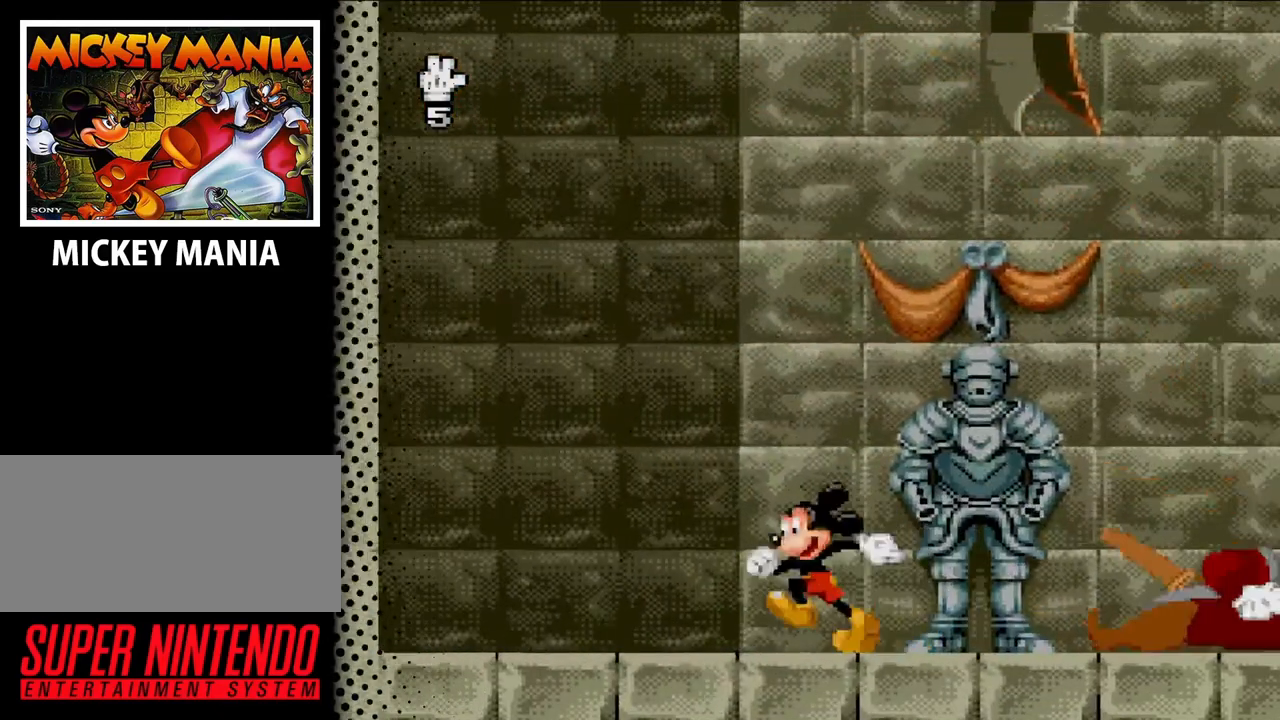
Gameplay with a controller (Nintendo layout); each line is a JSON object with the inputs held at the frame after it. "events" lists button and stick changes between this image and that frame as [ms after this image, input, new state], when the widget could be followed in between. Not read: L3 R3.
{"buttons": ["DPAD_LEFT"], "events": [[300, "DPAD_LEFT", "up"], [400, "DPAD_LEFT", "down"]]}
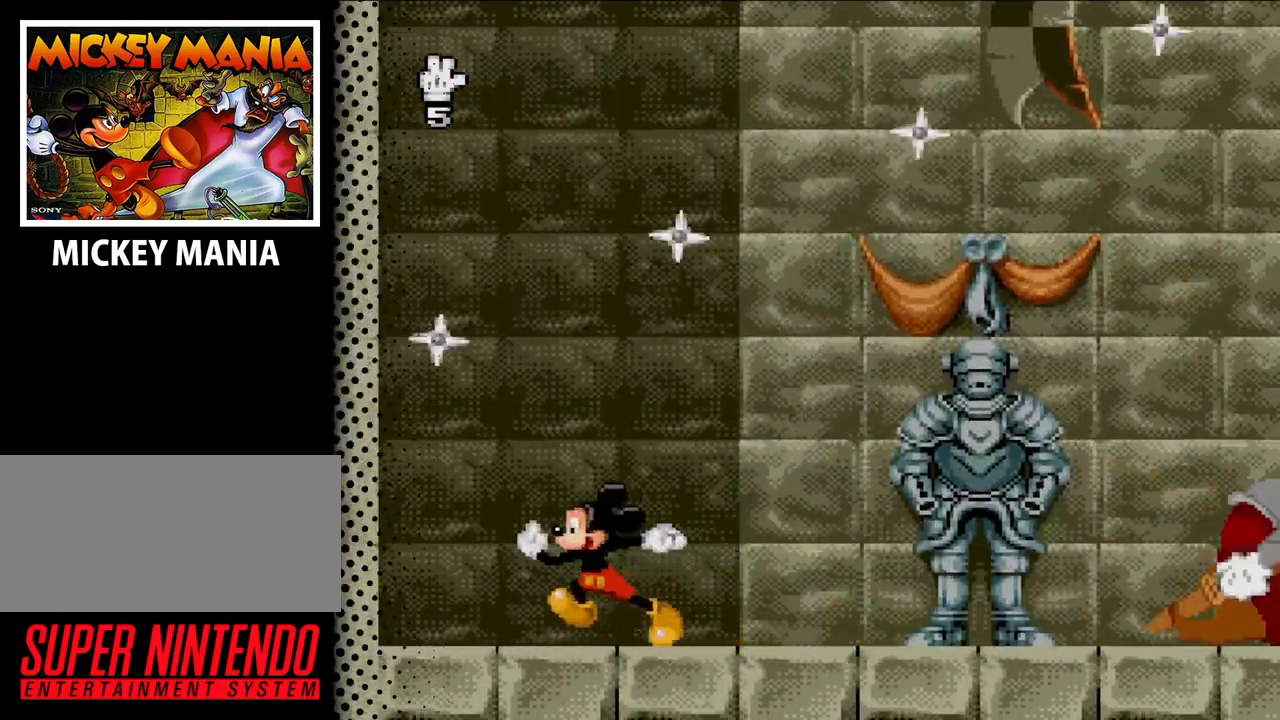
{"buttons": [], "events": [[67, "DPAD_LEFT", "up"]]}
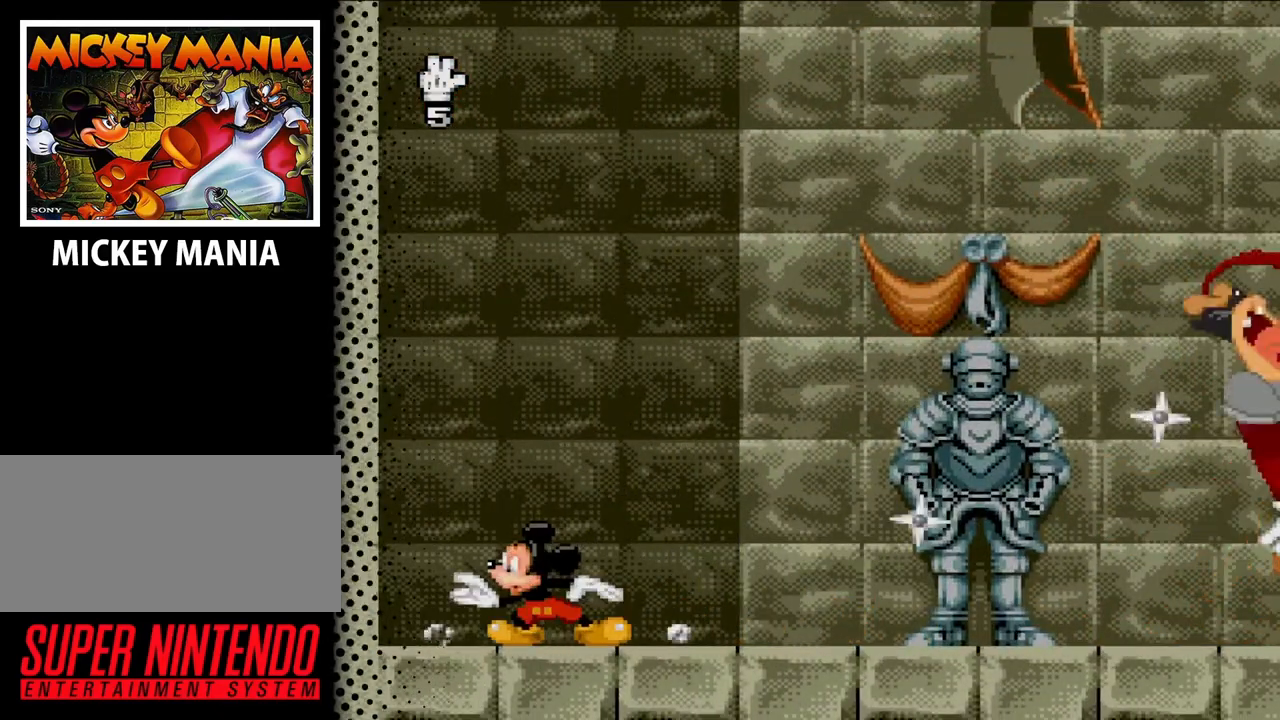
{"buttons": ["DPAD_RIGHT"], "events": [[67, "DPAD_RIGHT", "down"]]}
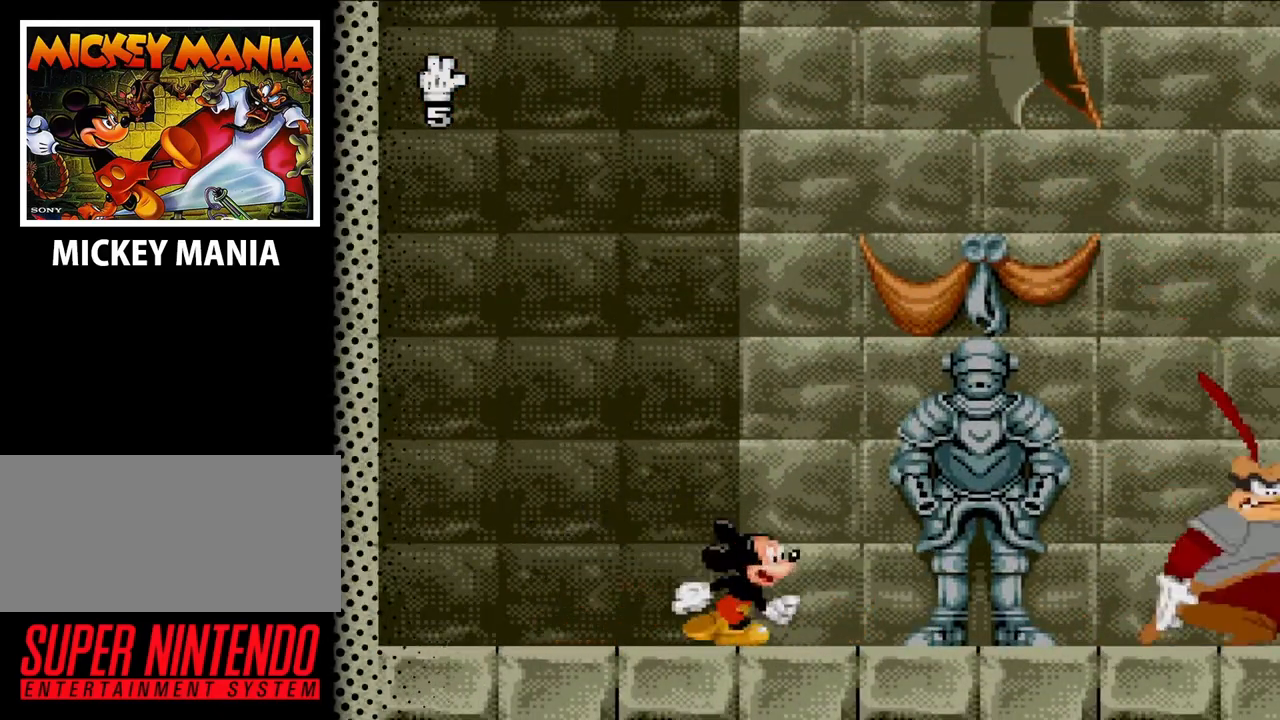
{"buttons": [], "events": [[200, "DPAD_RIGHT", "up"]]}
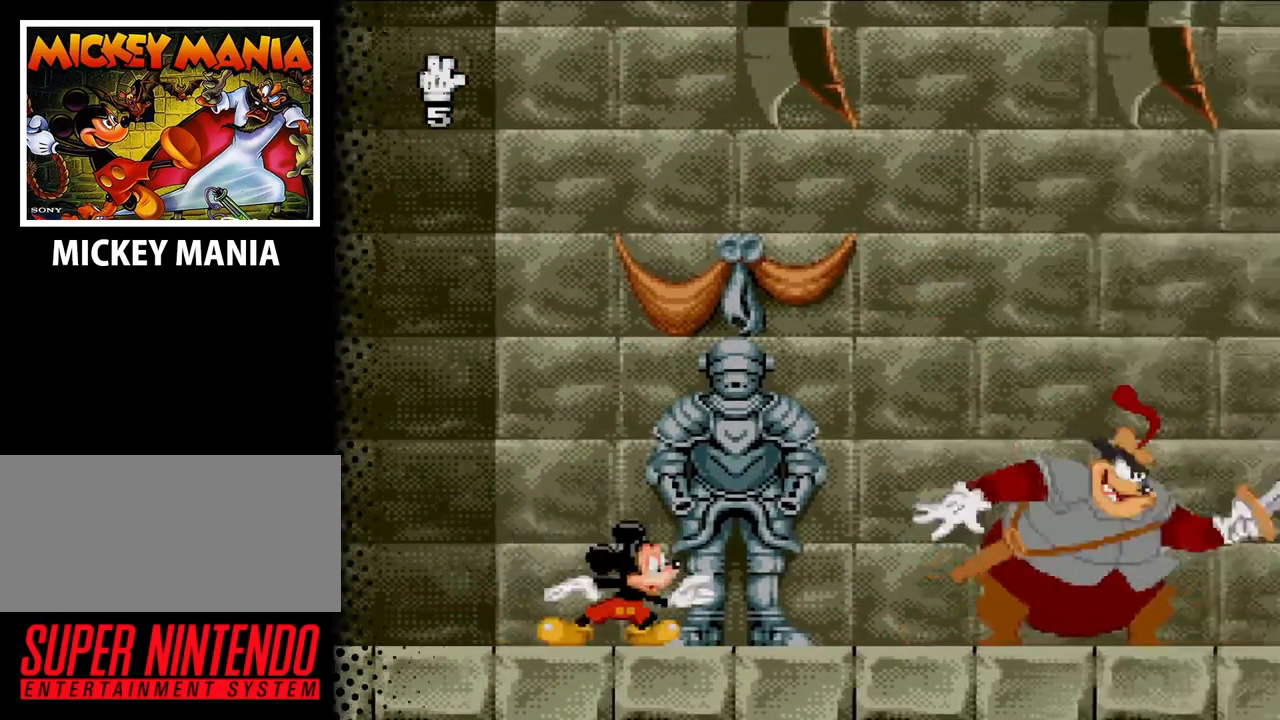
{"buttons": [], "events": []}
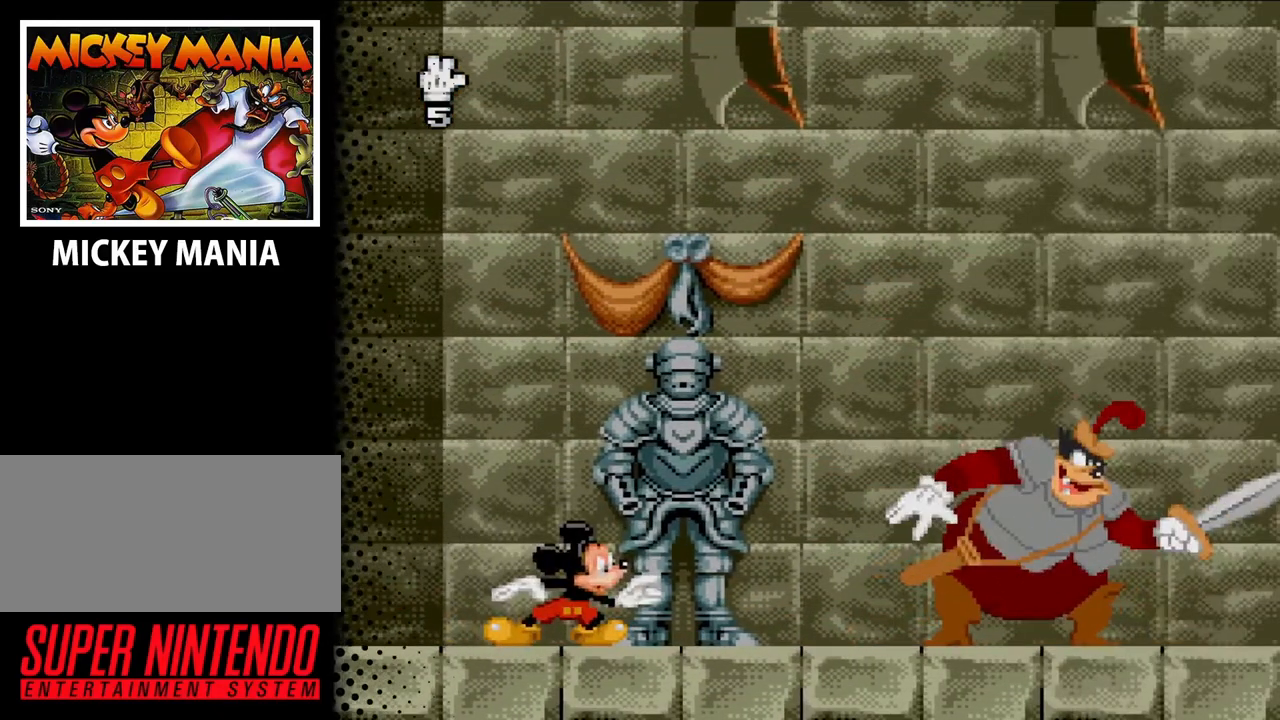
{"buttons": [], "events": []}
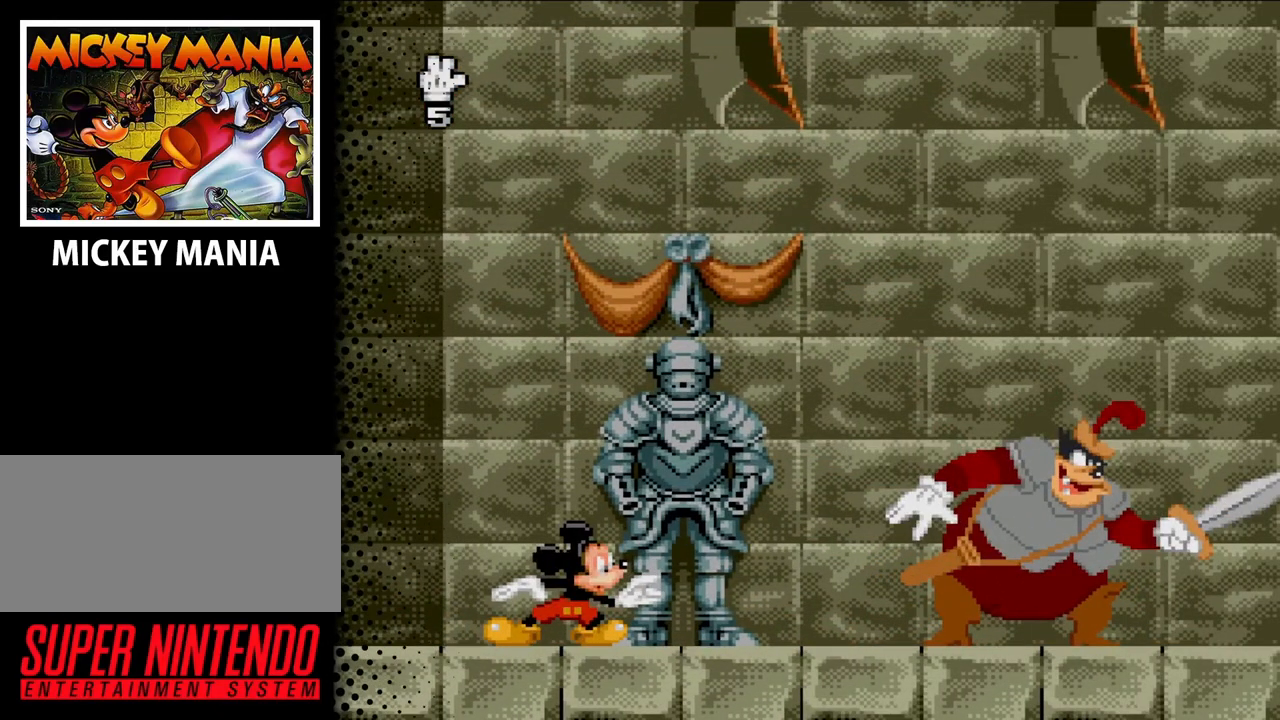
{"buttons": [], "events": []}
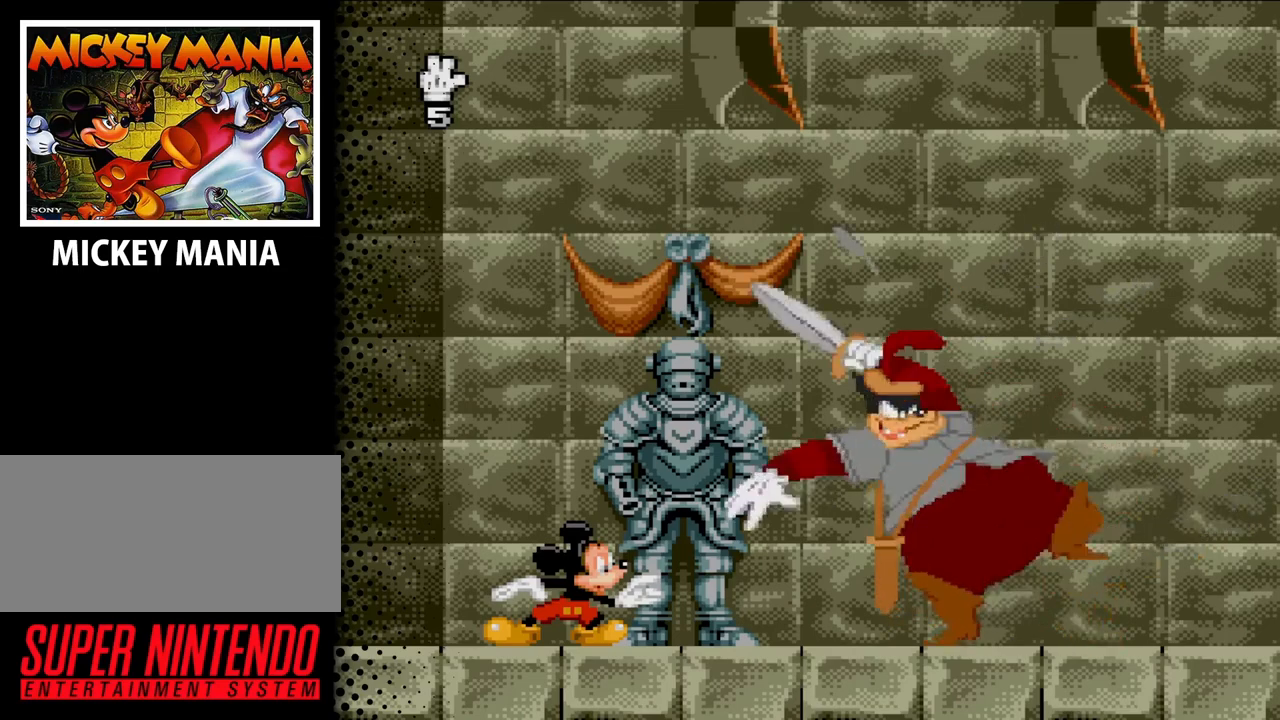
{"buttons": [], "events": []}
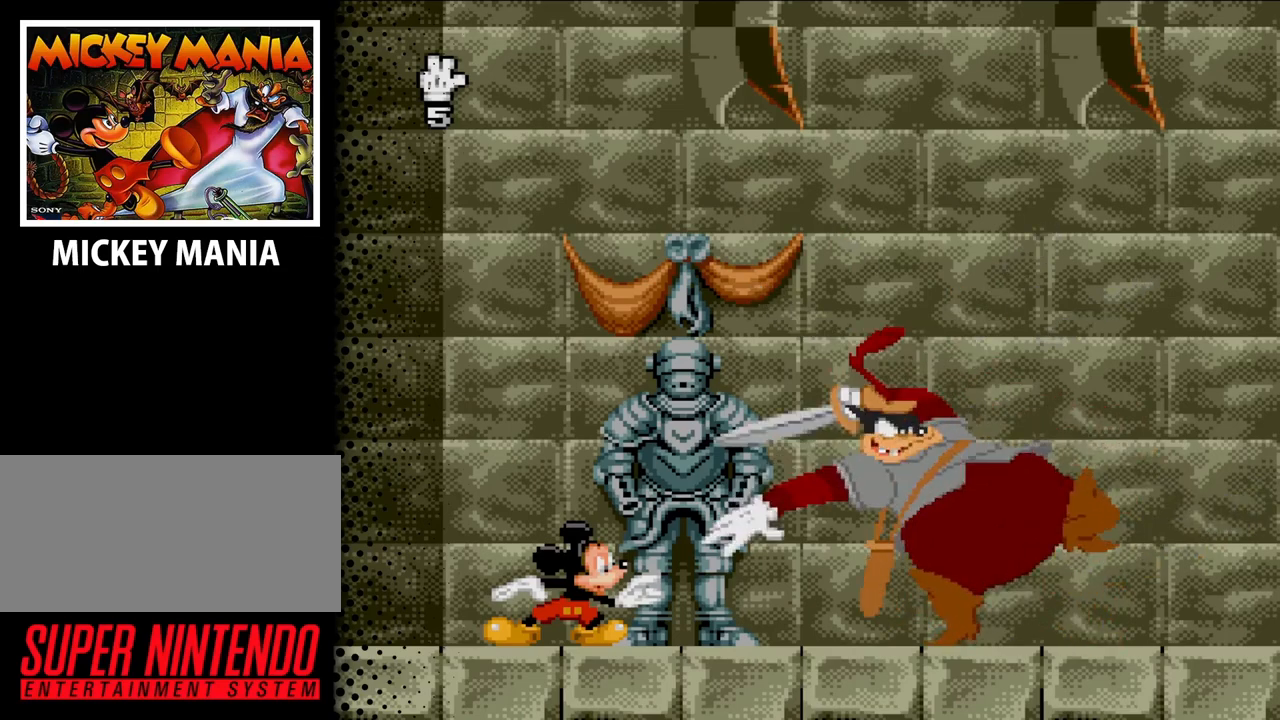
{"buttons": [], "events": []}
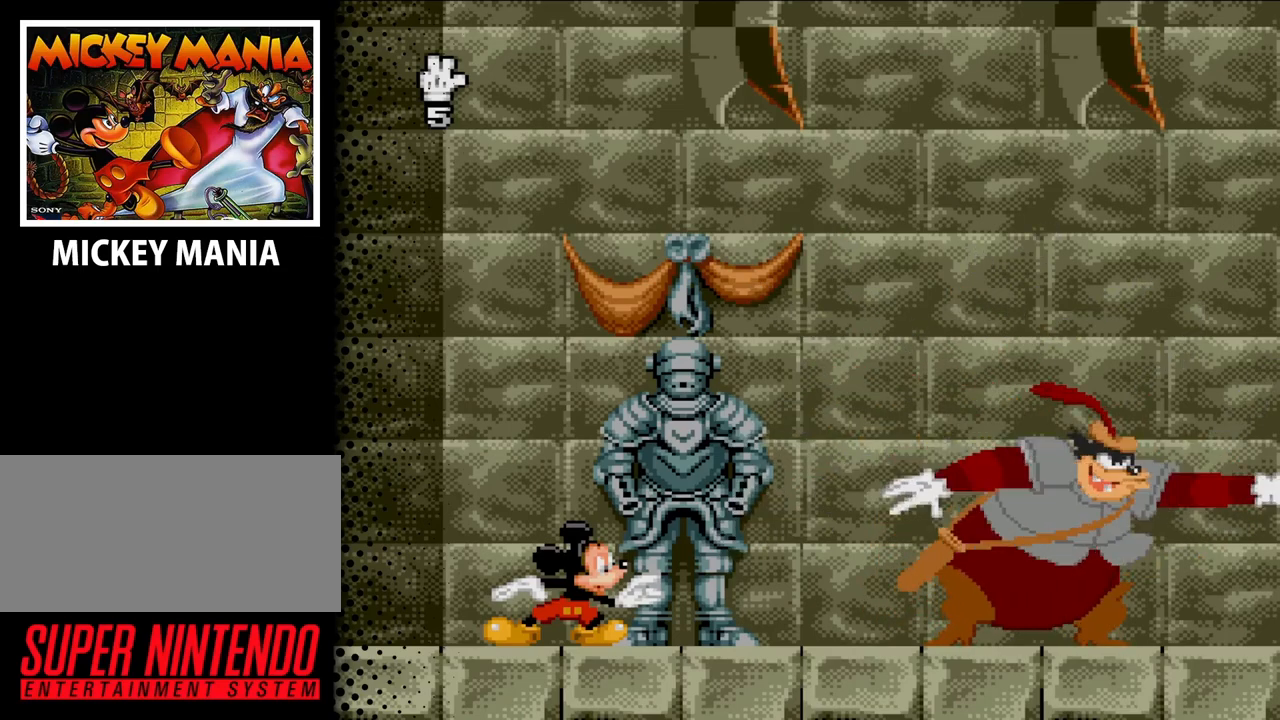
{"buttons": [], "events": []}
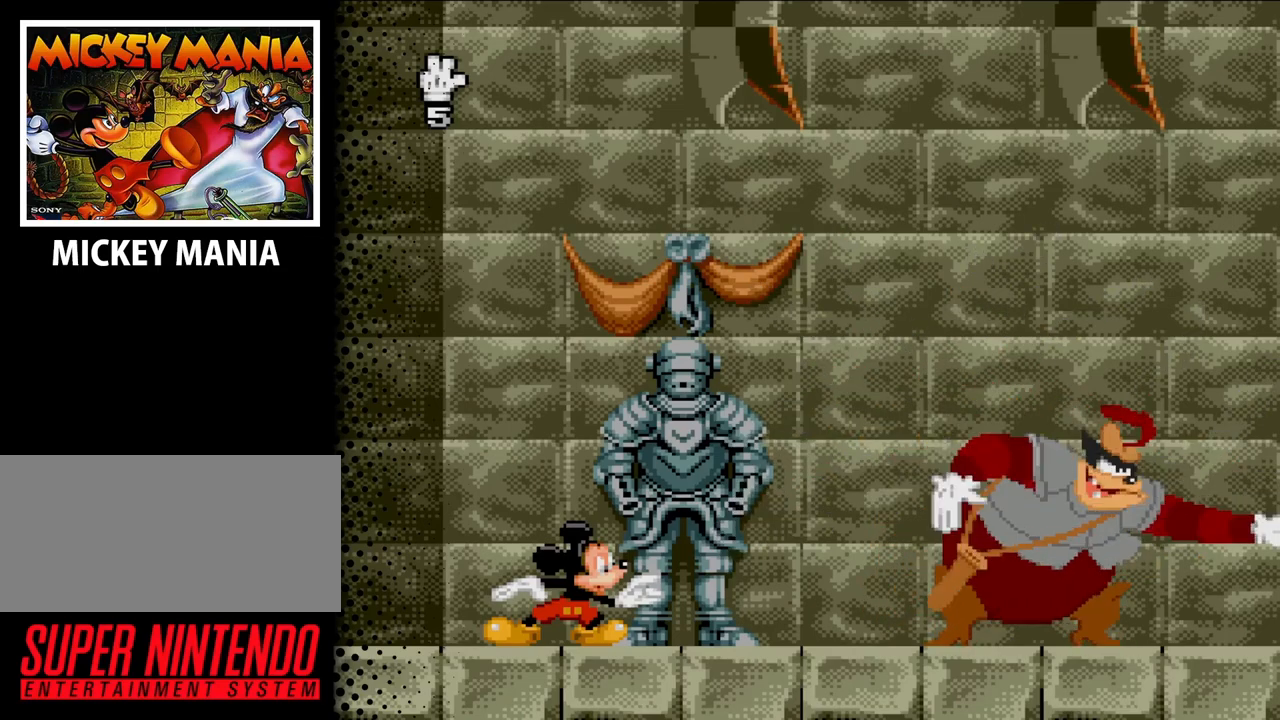
{"buttons": [], "events": []}
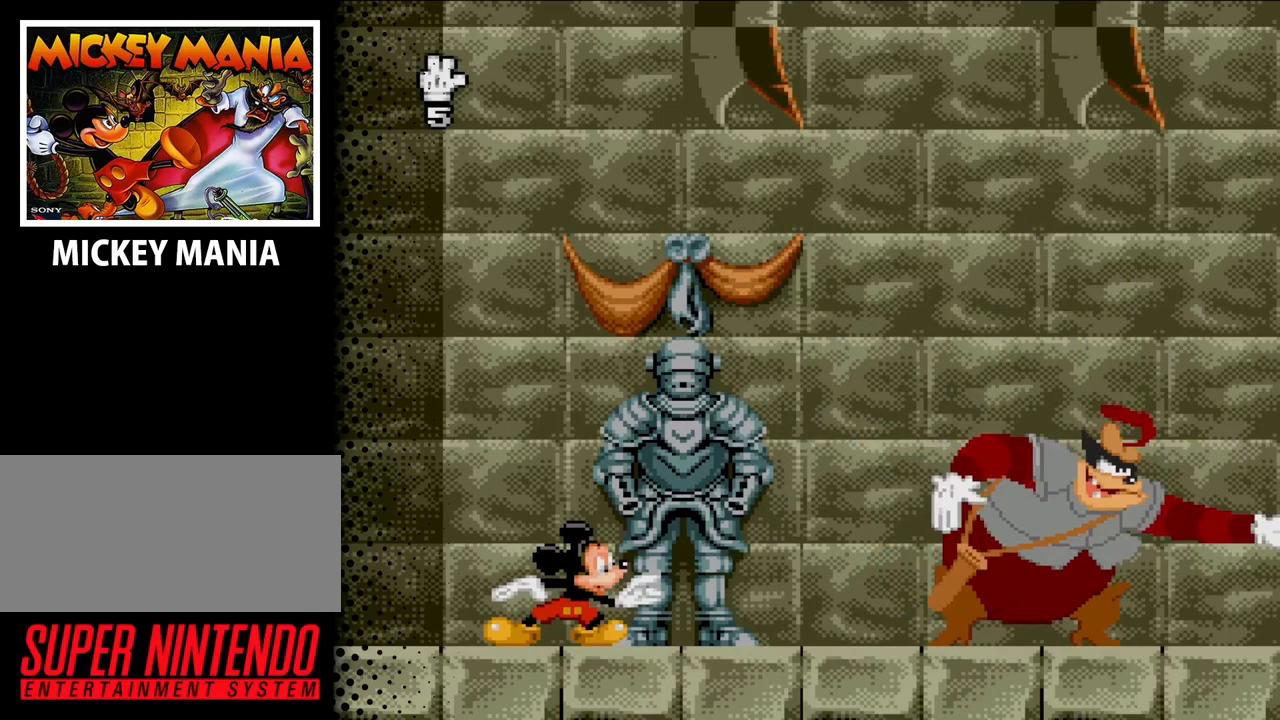
{"buttons": [], "events": [[200, "DPAD_RIGHT", "down"], [433, "DPAD_RIGHT", "up"]]}
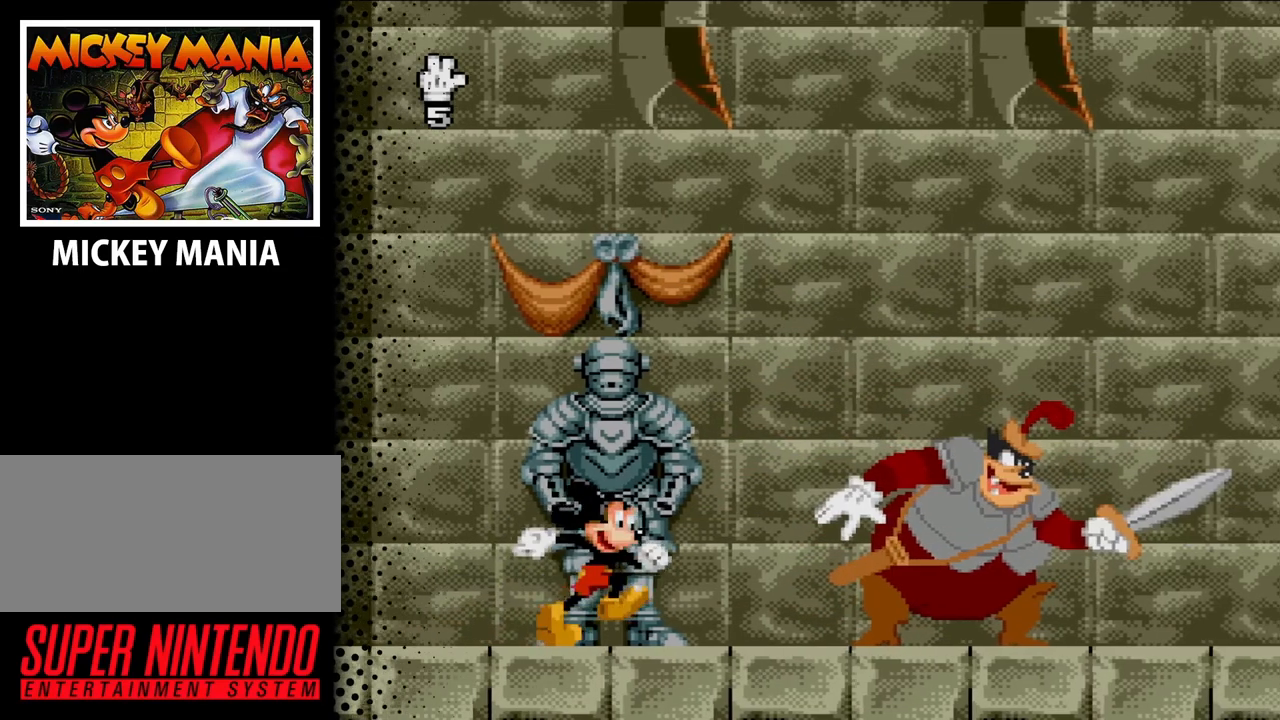
{"buttons": [], "events": []}
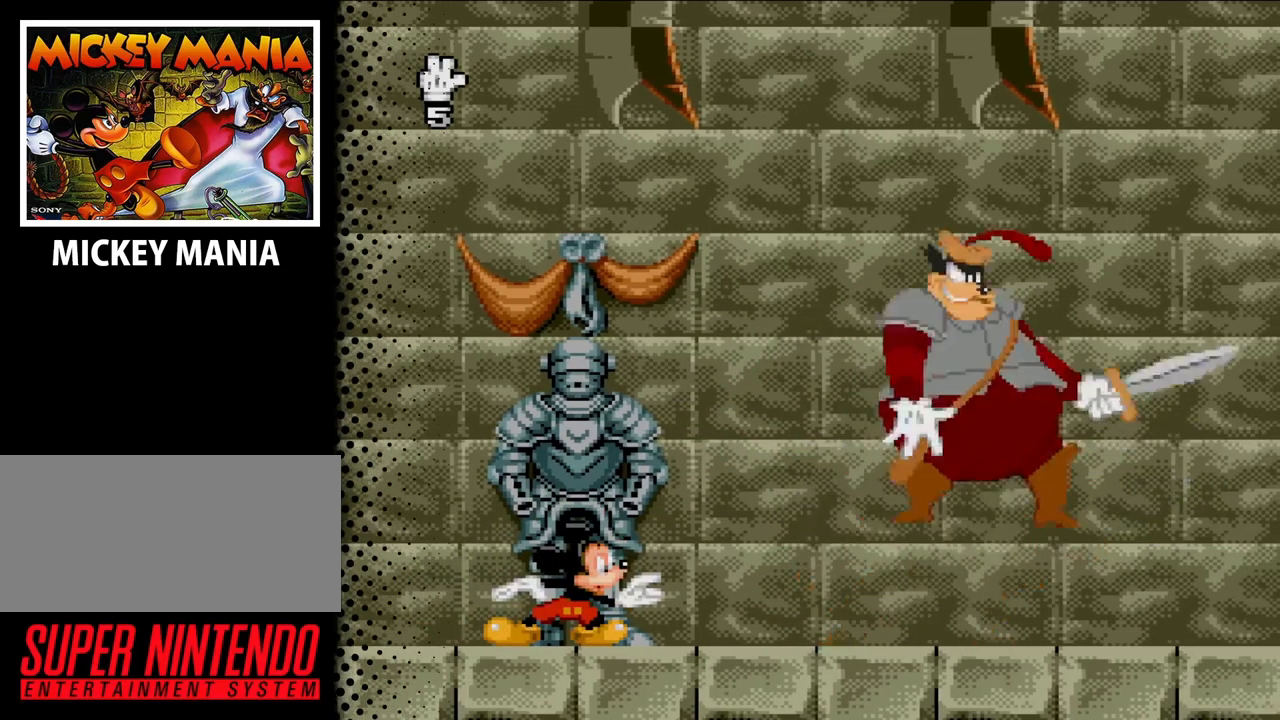
{"buttons": ["DPAD_RIGHT"], "events": [[400, "DPAD_RIGHT", "down"]]}
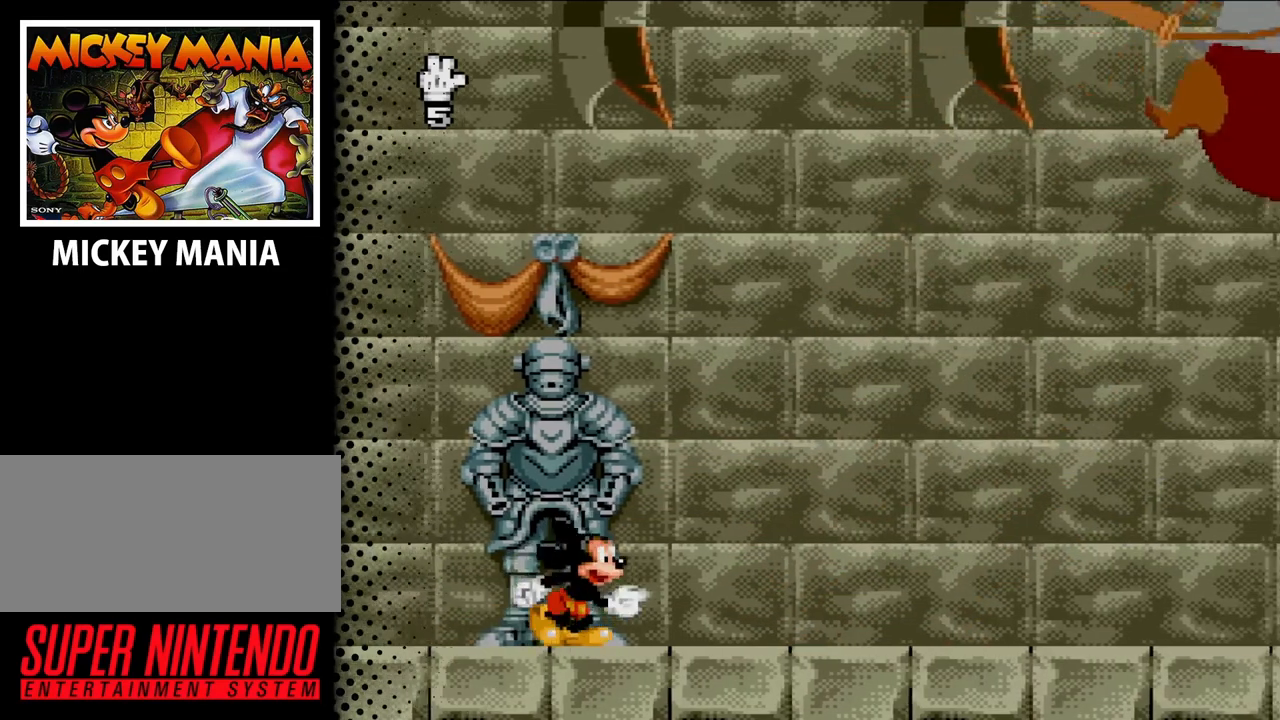
{"buttons": ["DPAD_RIGHT"], "events": [[67, "DPAD_RIGHT", "up"], [300, "DPAD_RIGHT", "down"]]}
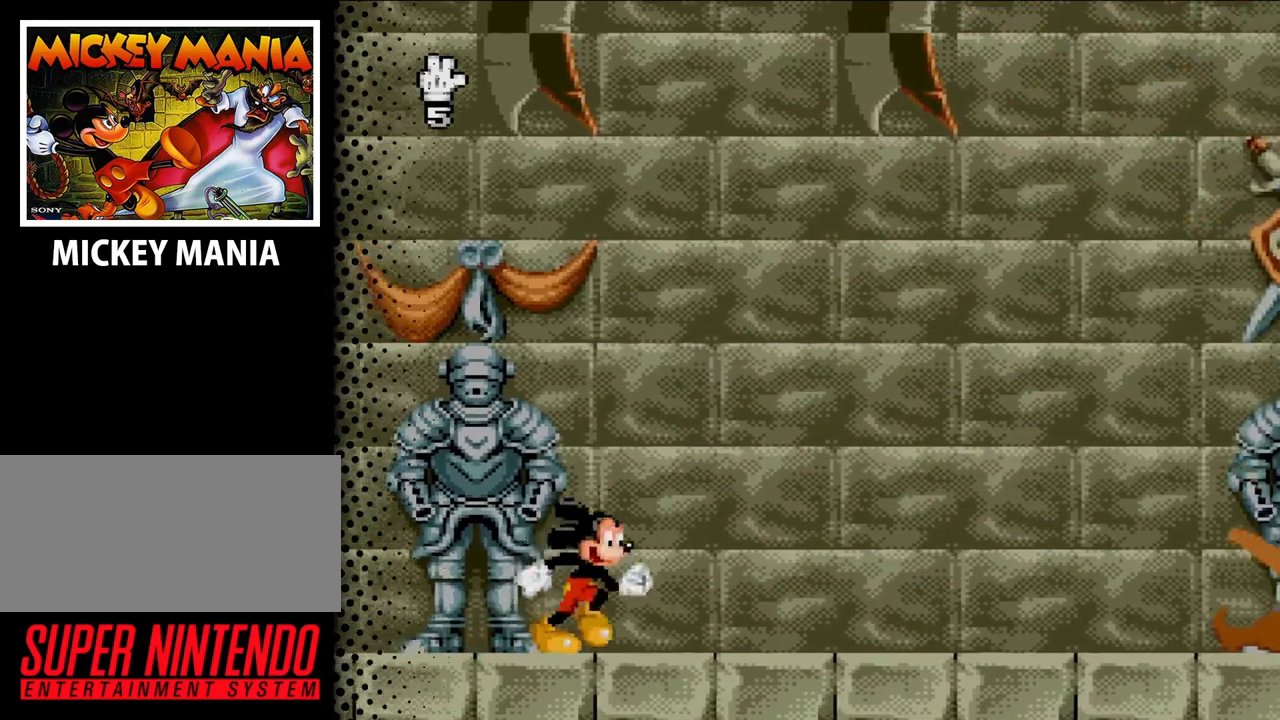
{"buttons": [], "events": [[67, "DPAD_RIGHT", "up"]]}
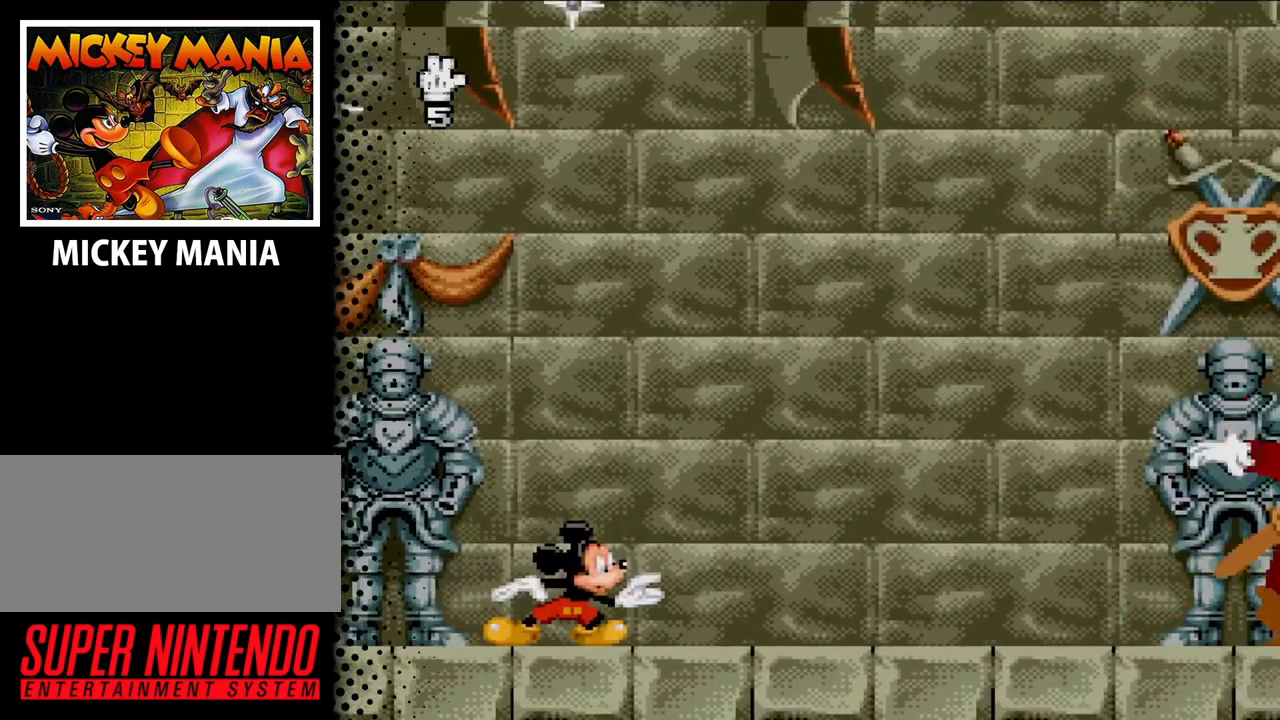
{"buttons": [], "events": [[233, "DPAD_LEFT", "down"], [500, "DPAD_LEFT", "up"]]}
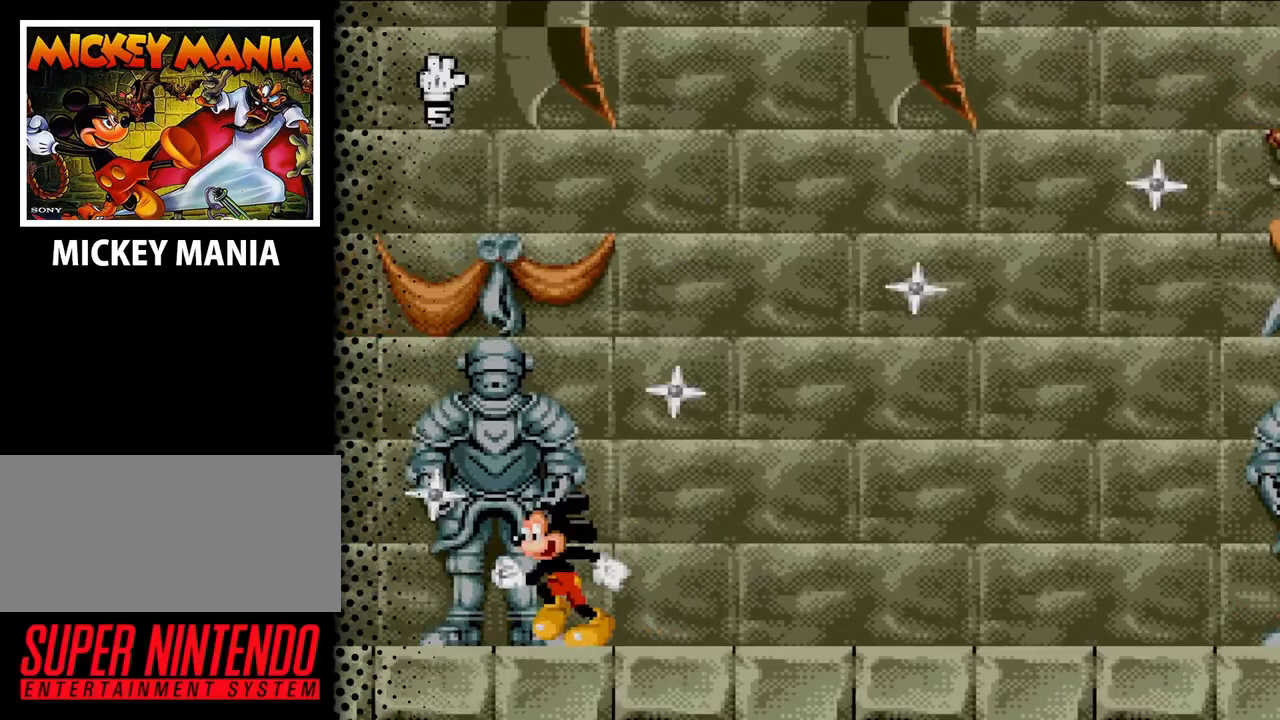
{"buttons": ["DPAD_RIGHT"], "events": [[367, "DPAD_RIGHT", "down"]]}
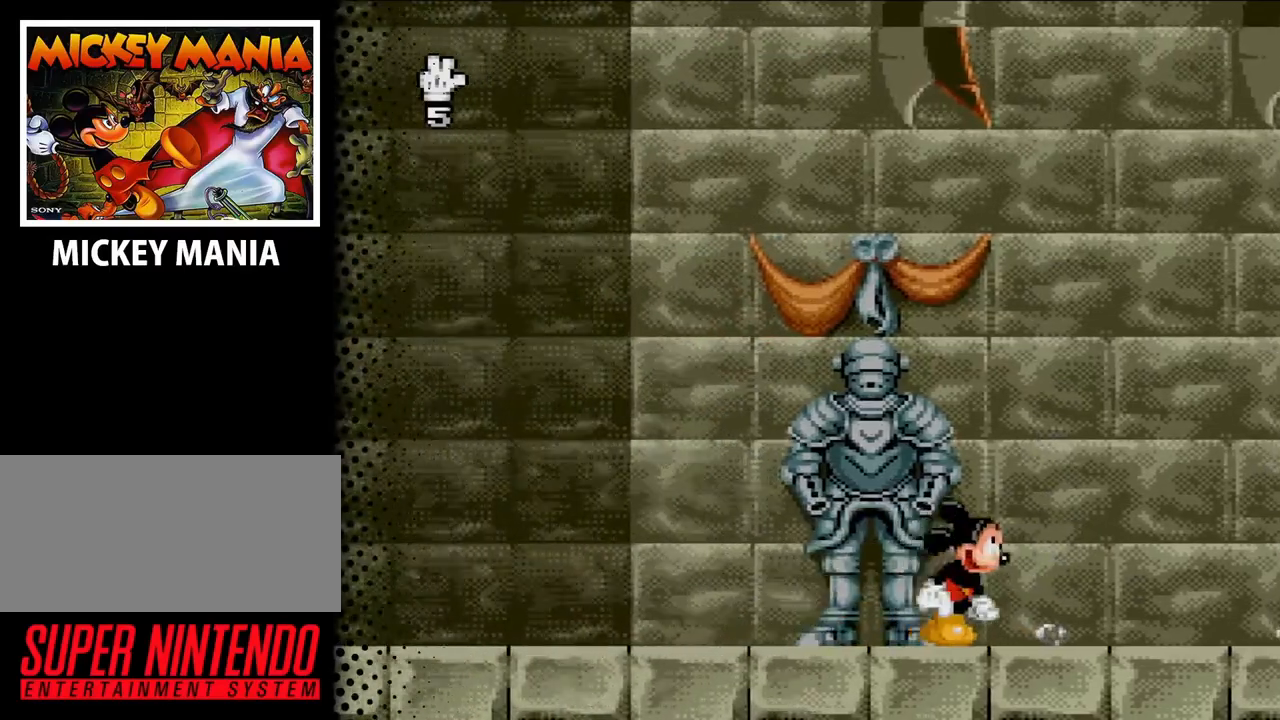
{"buttons": ["DPAD_LEFT"], "events": [[433, "DPAD_RIGHT", "up"], [500, "DPAD_LEFT", "down"]]}
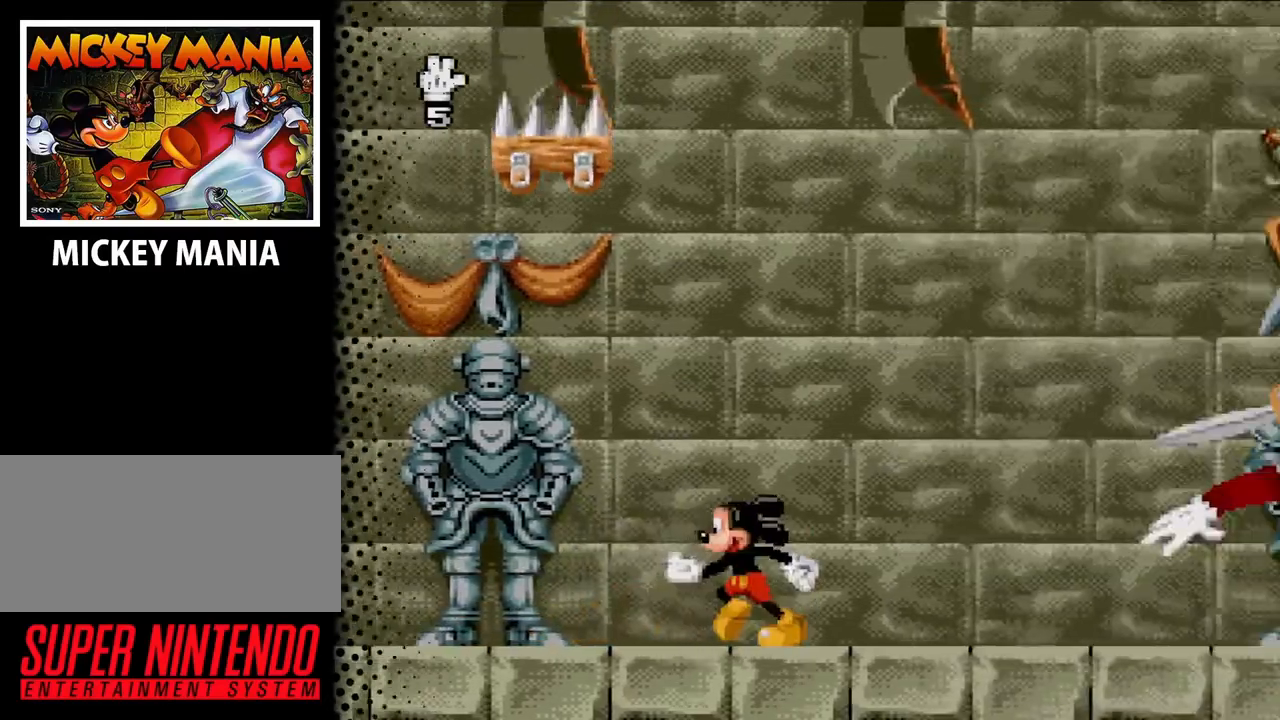
{"buttons": [], "events": [[133, "DPAD_LEFT", "up"]]}
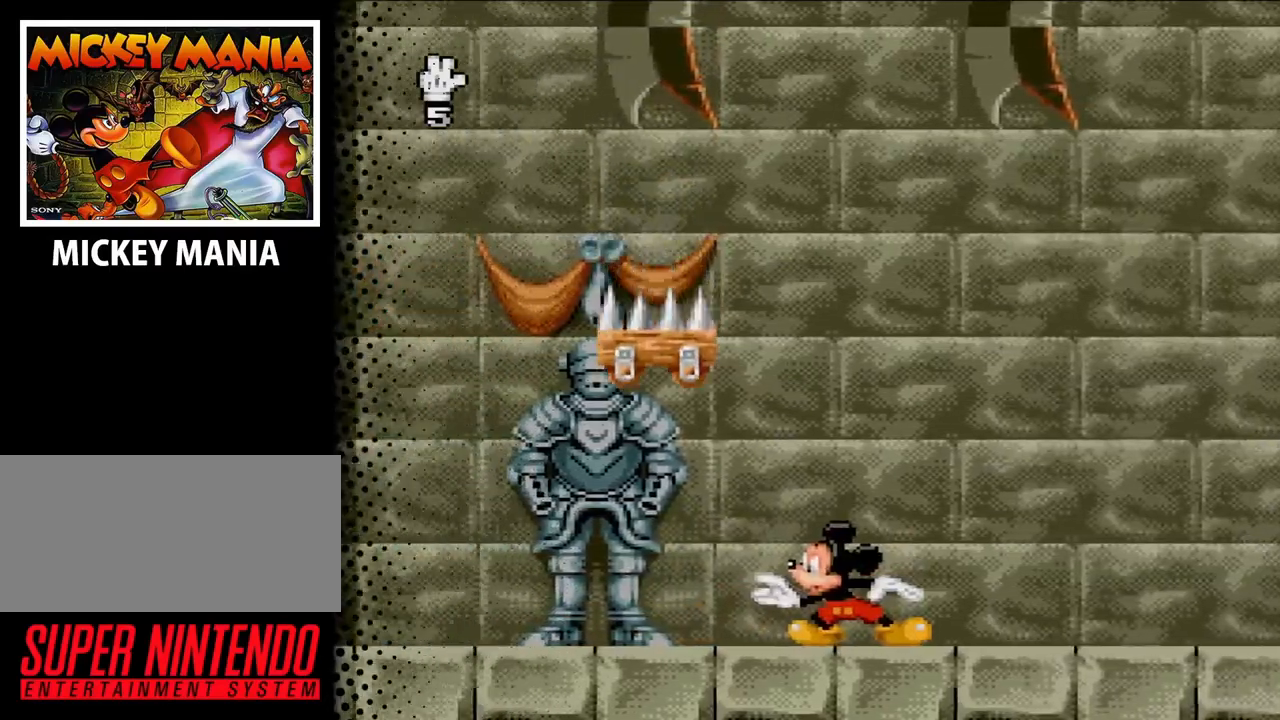
{"buttons": ["B", "DPAD_LEFT"], "events": [[300, "B", "down"], [300, "DPAD_LEFT", "down"]]}
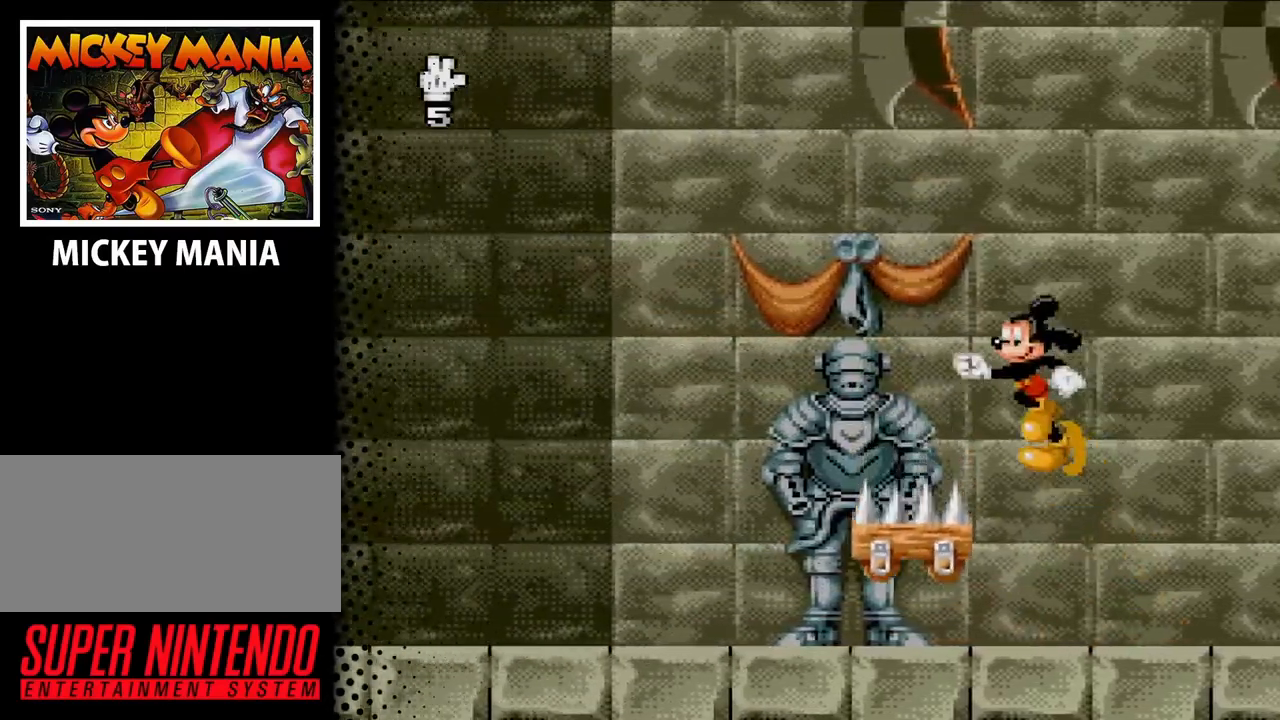
{"buttons": ["B", "DPAD_LEFT"], "events": []}
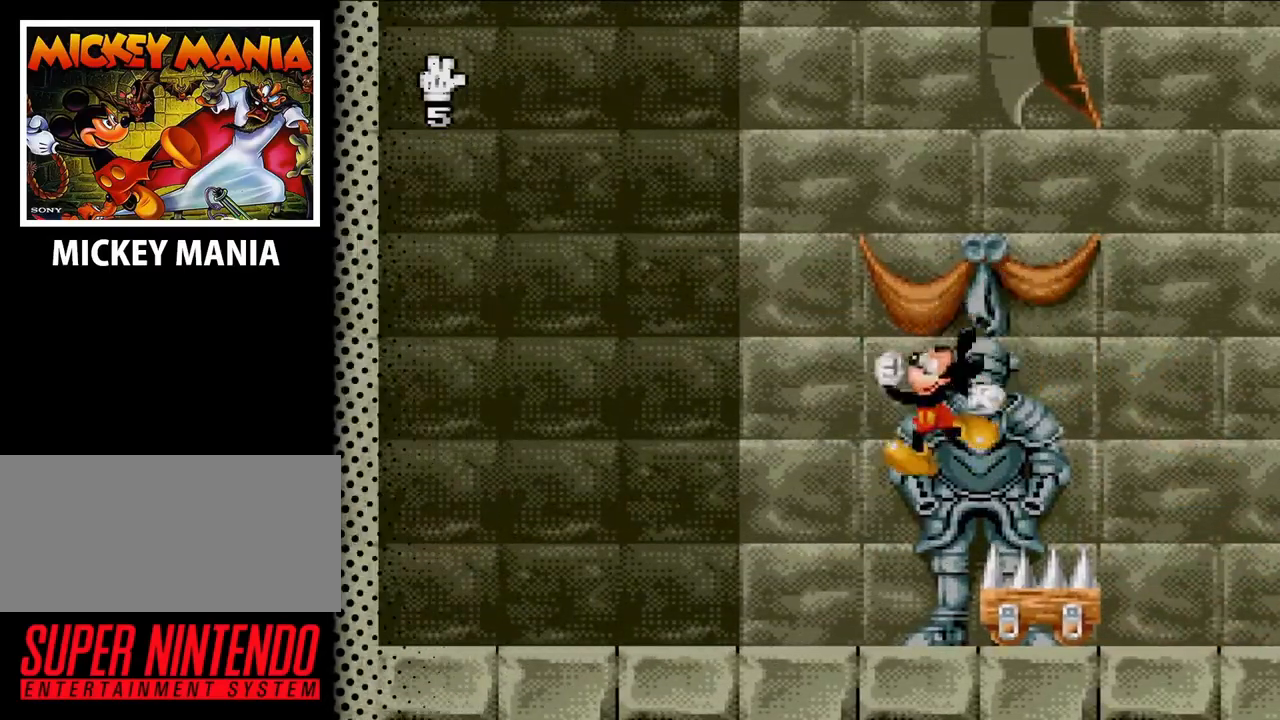
{"buttons": ["DPAD_RIGHT"], "events": [[67, "B", "up"], [133, "DPAD_LEFT", "up"], [233, "DPAD_RIGHT", "down"]]}
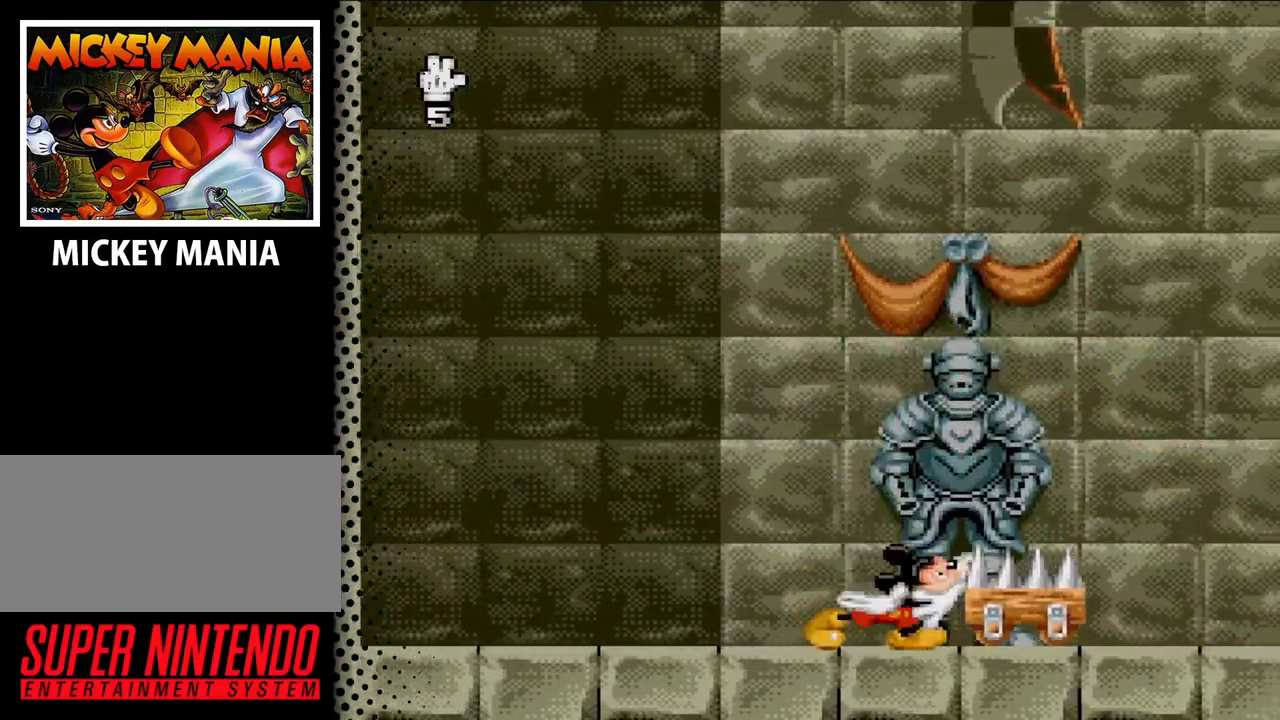
{"buttons": ["DPAD_RIGHT"], "events": []}
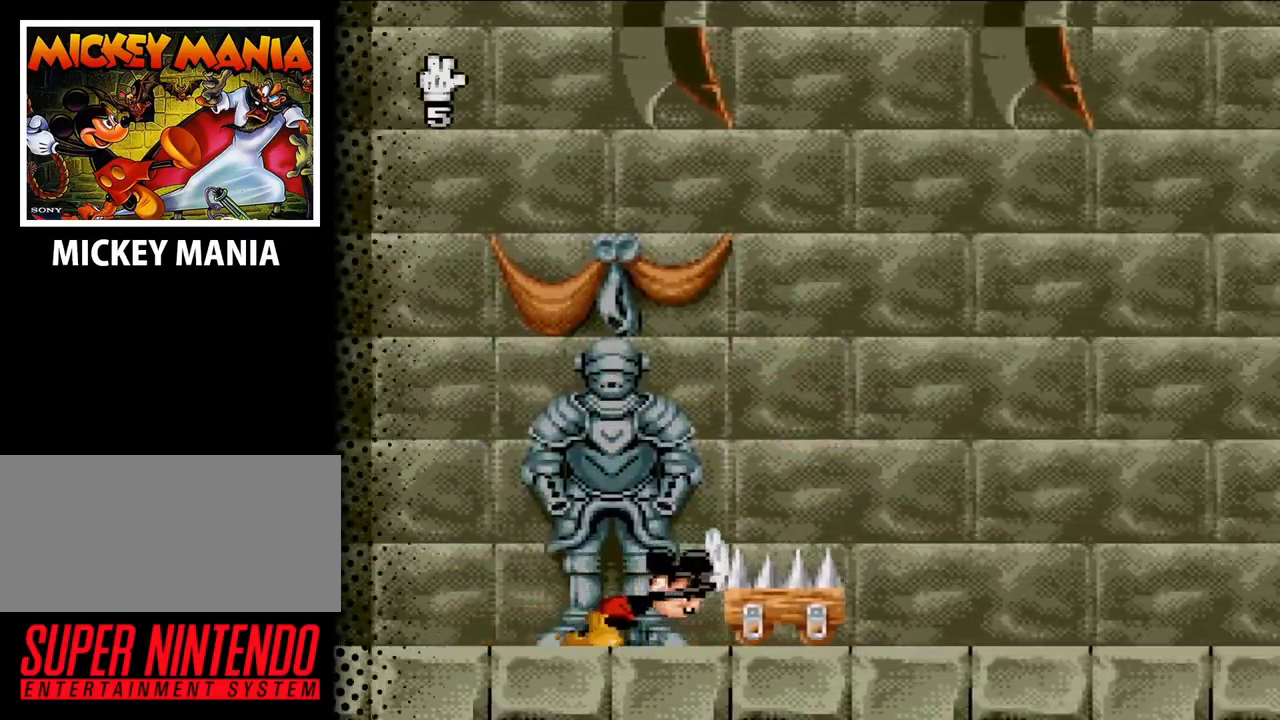
{"buttons": [], "events": [[500, "DPAD_RIGHT", "up"]]}
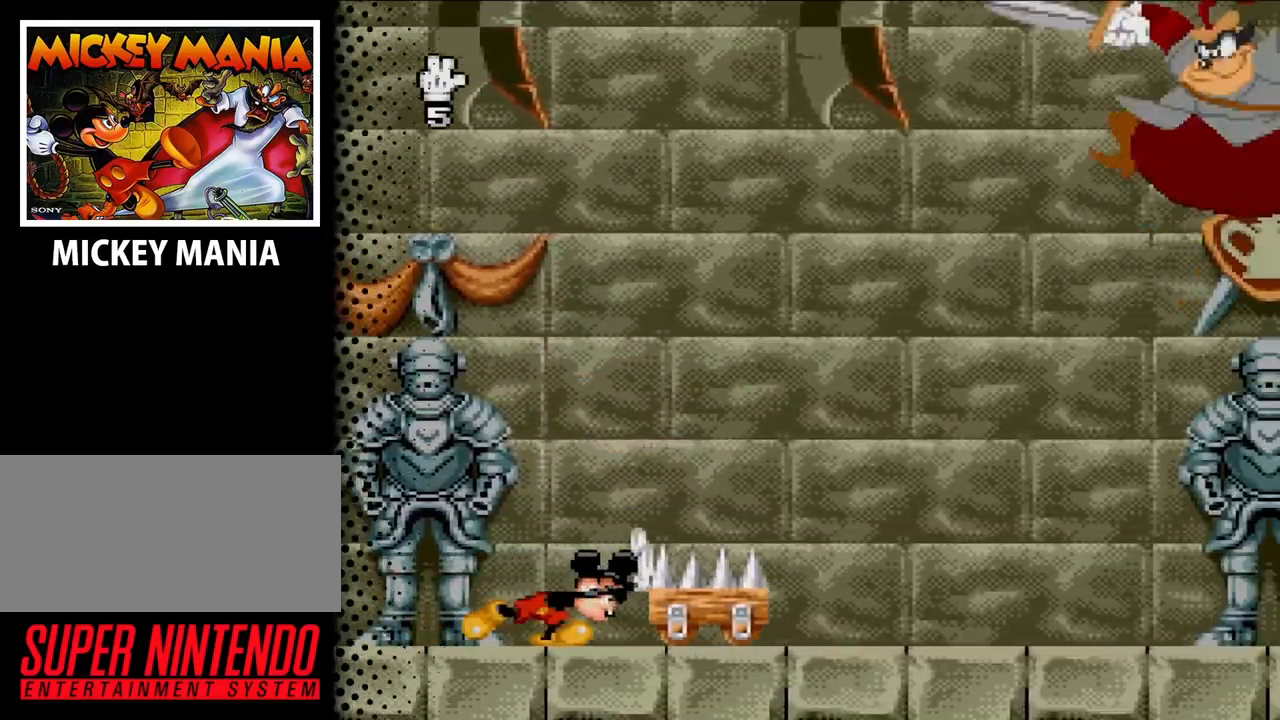
{"buttons": ["DPAD_LEFT"], "events": [[100, "DPAD_LEFT", "down"]]}
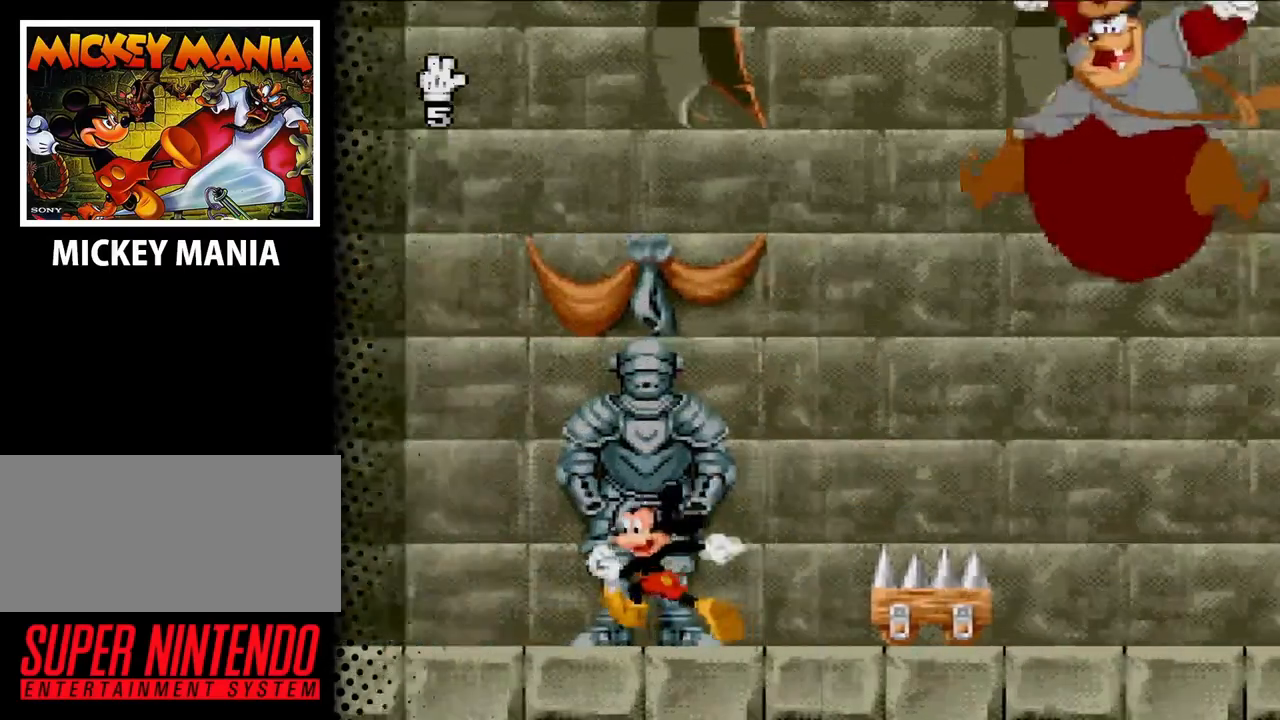
{"buttons": ["DPAD_LEFT"], "events": []}
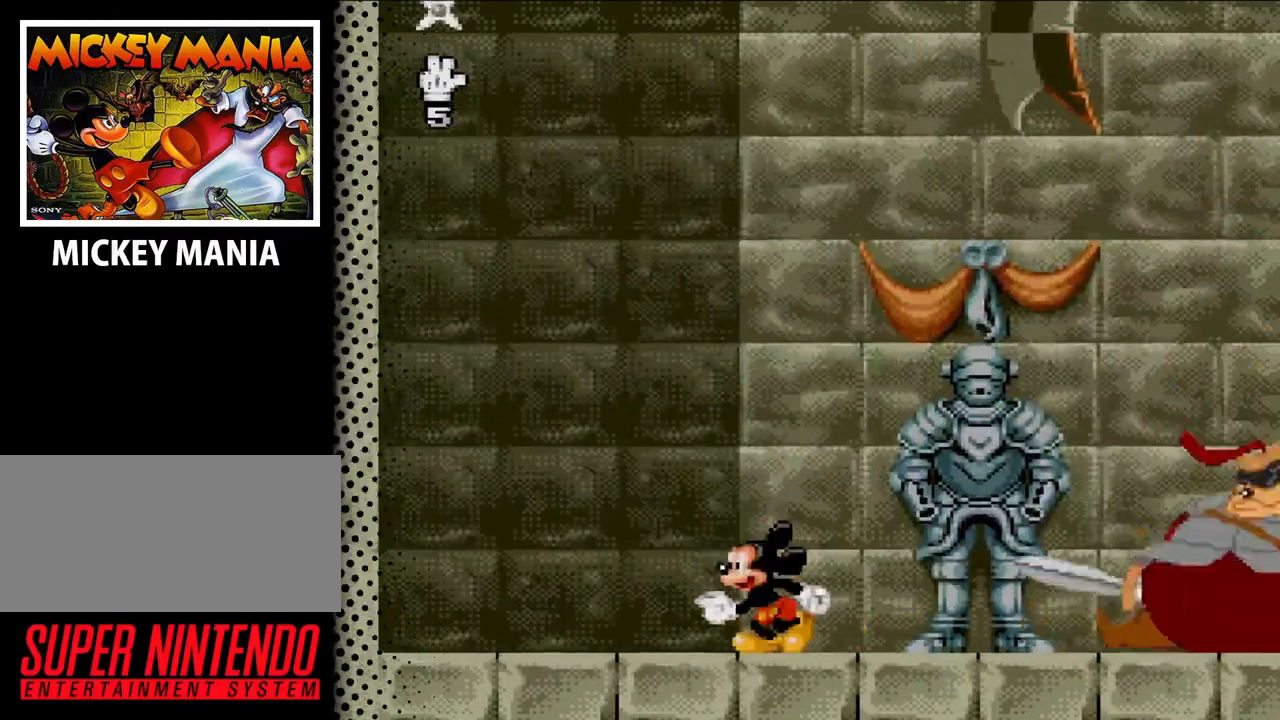
{"buttons": ["DPAD_LEFT"], "events": [[233, "DPAD_LEFT", "up"], [467, "DPAD_LEFT", "down"]]}
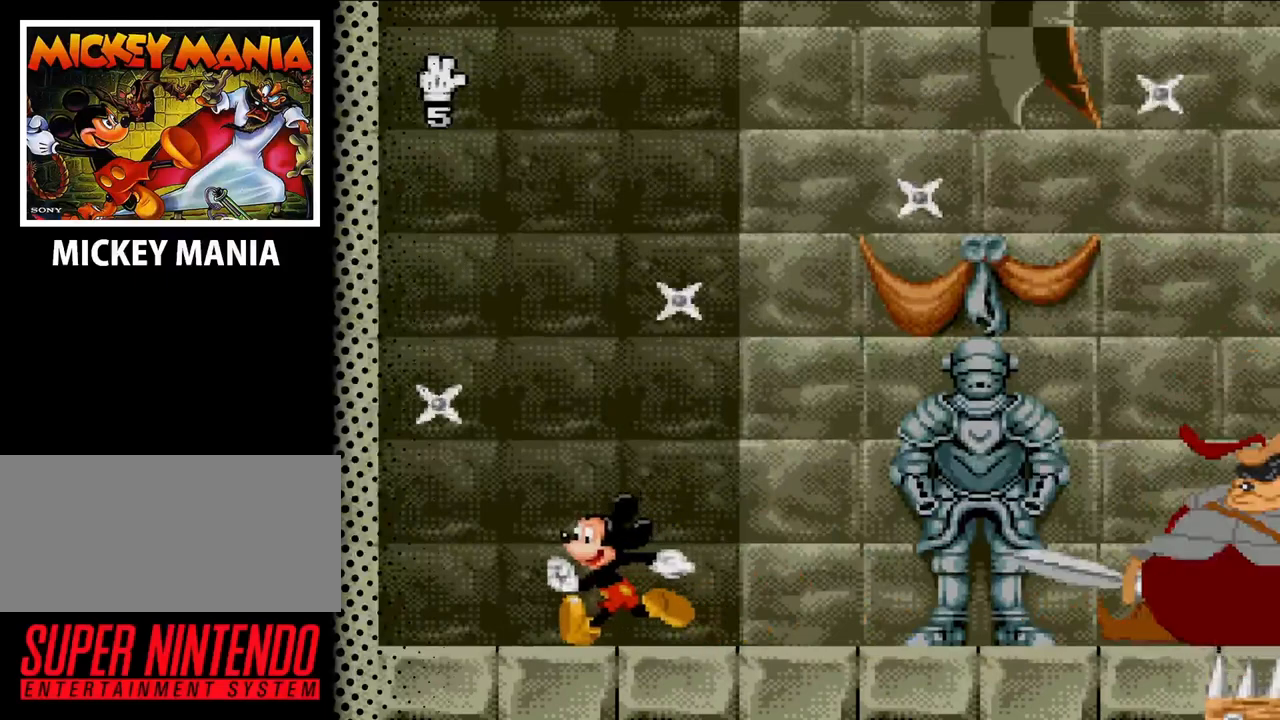
{"buttons": [], "events": [[100, "DPAD_LEFT", "up"]]}